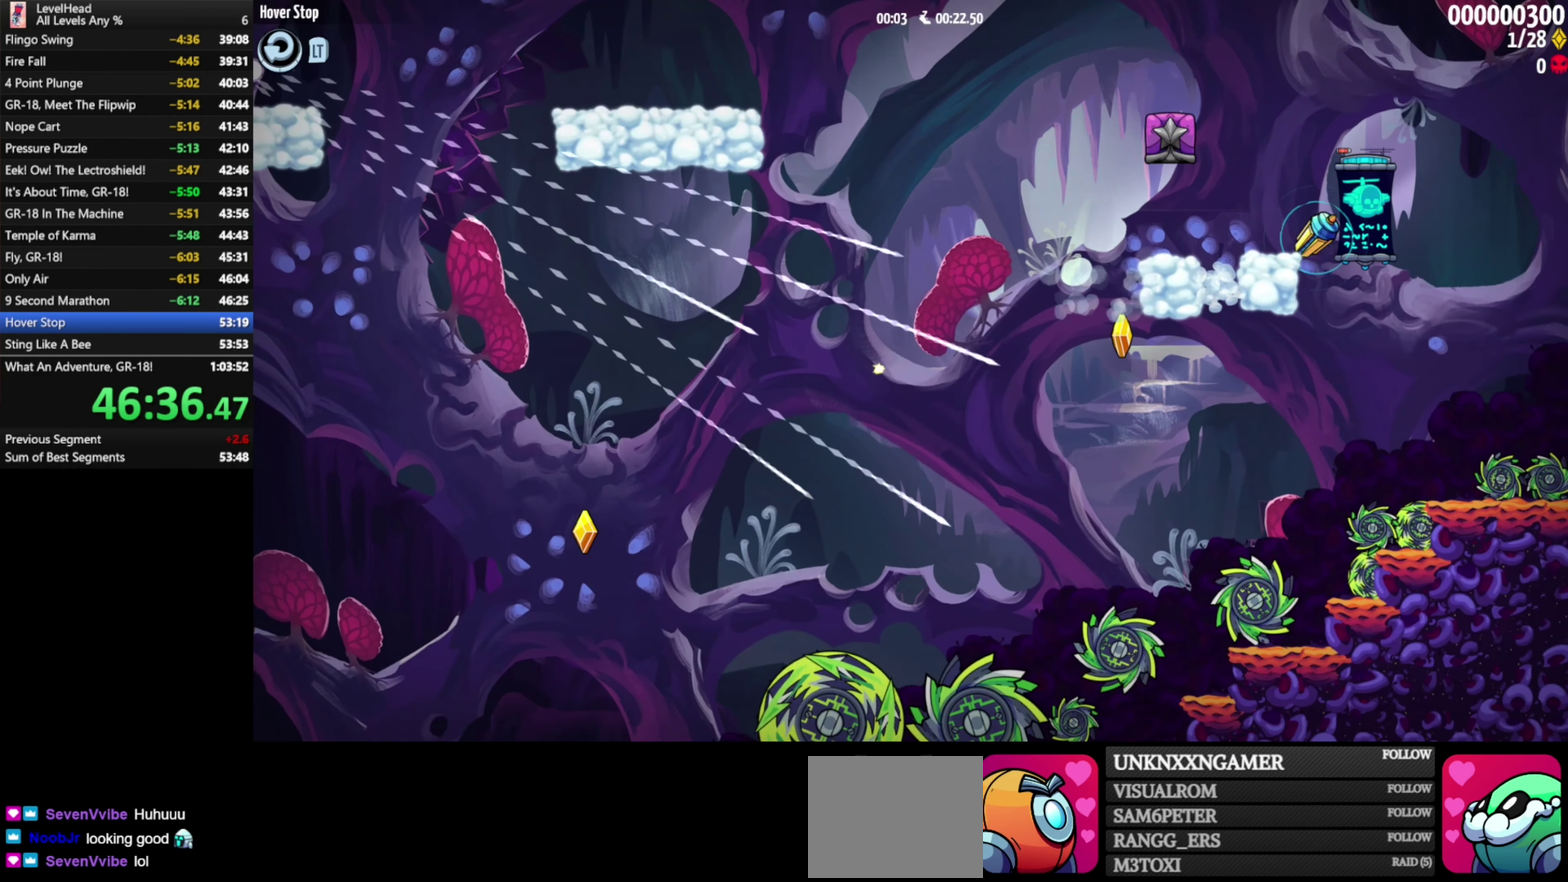
Gameplay with a controller (Xbox layout); each line is a JSON object with the inputs held at the frame after it. "events" lists button and stick changes between this image and that frame as [ms after this image, input, new state], when the widget could be followed in between. Not read: L3 R3 right_stick.
{"buttons": [], "left_stick": "right", "events": []}
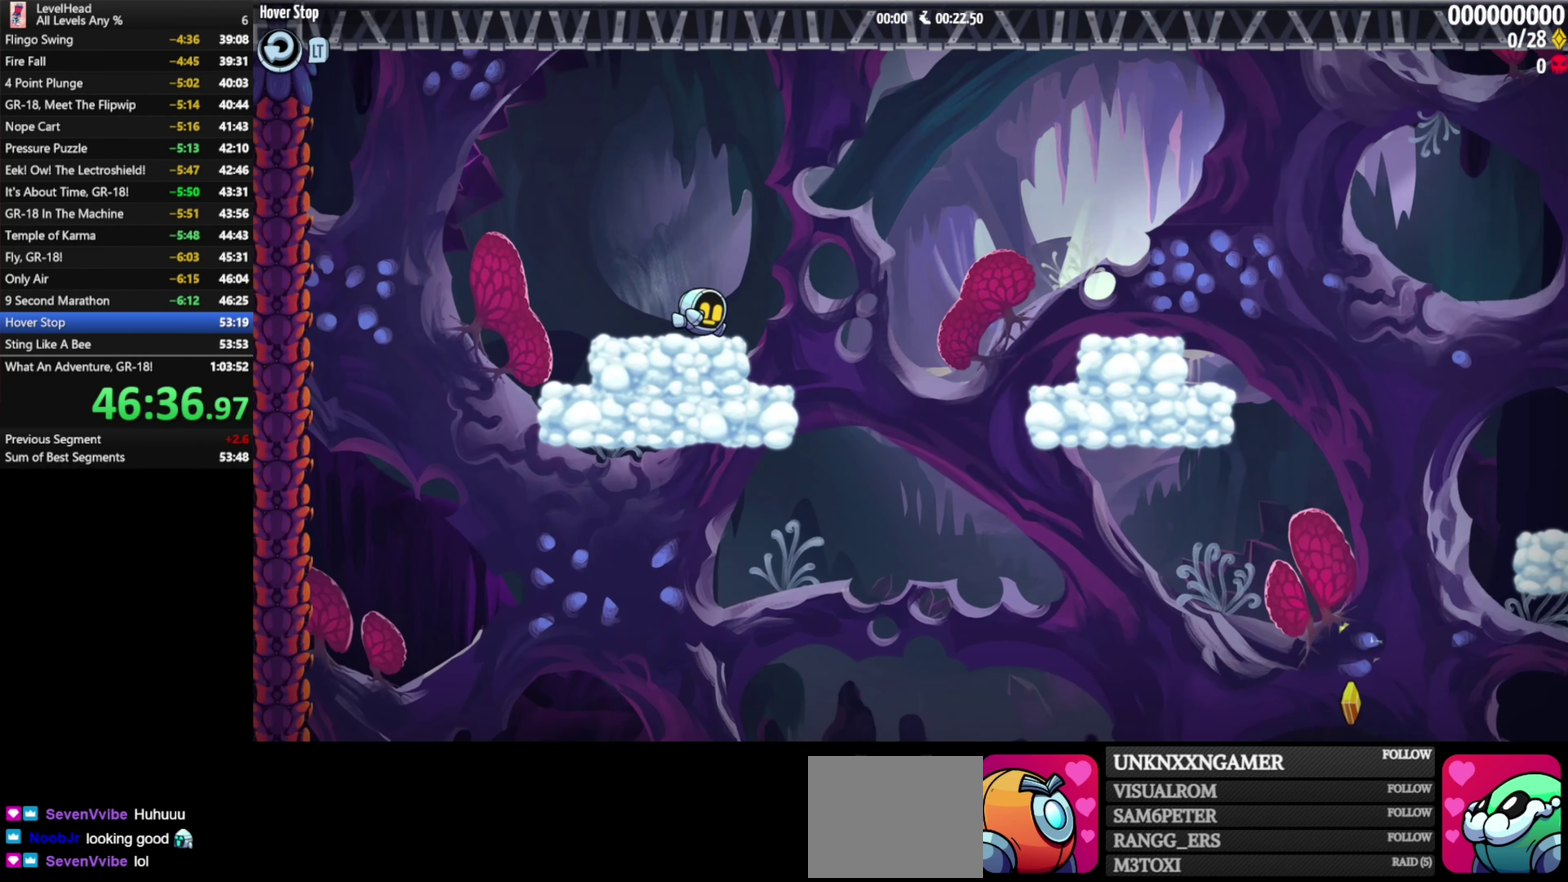
{"buttons": [], "left_stick": "right", "events": [[100, "A", "down"], [267, "A", "up"]]}
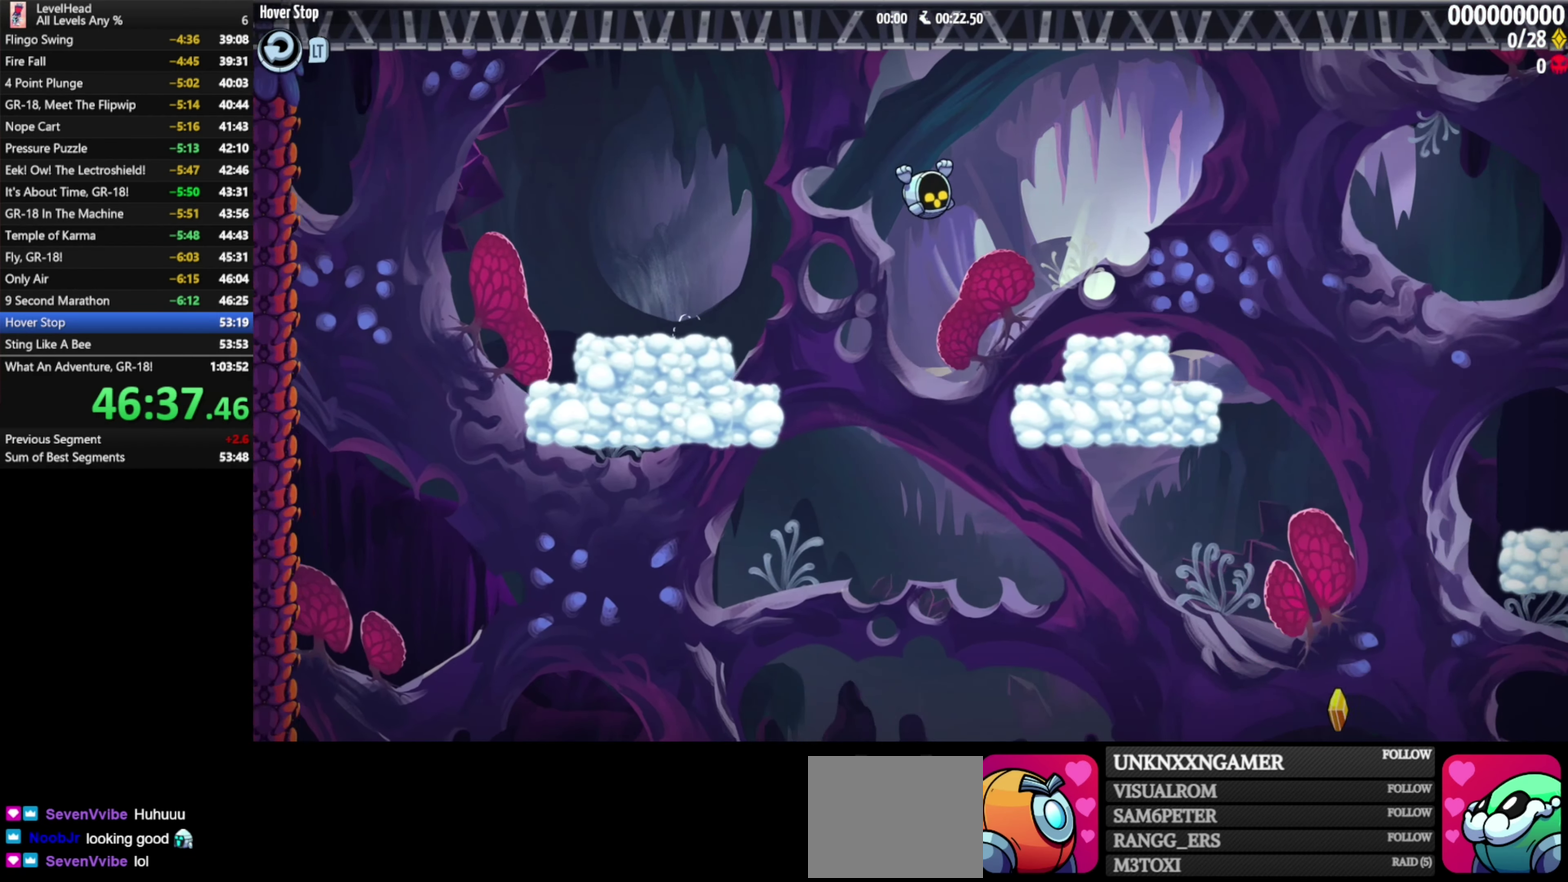
{"buttons": ["A"], "left_stick": "right", "events": [[467, "A", "down"]]}
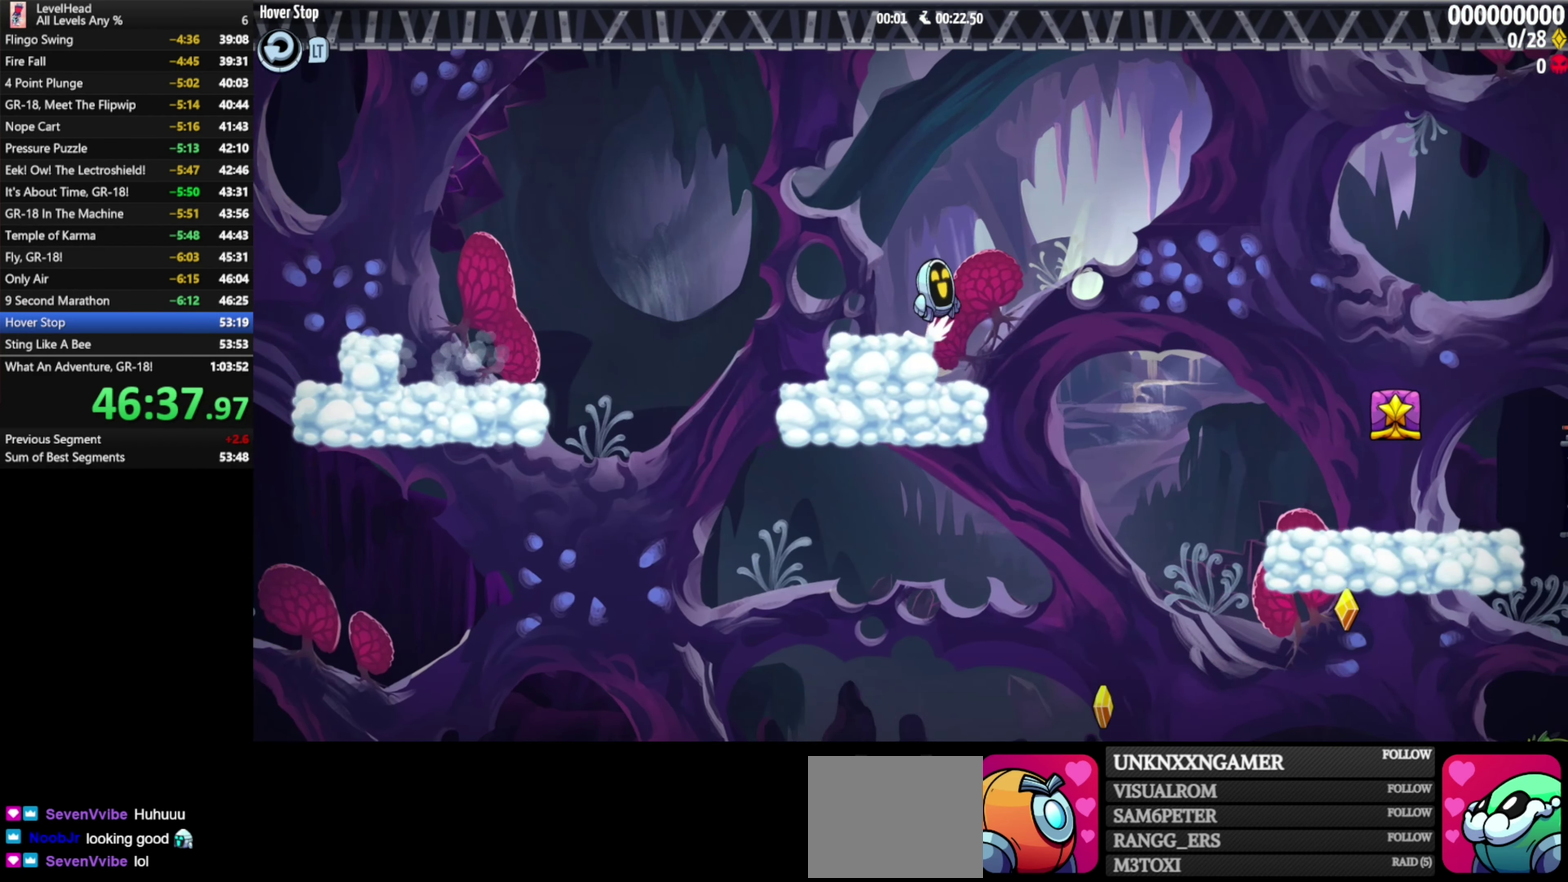
{"buttons": [], "left_stick": "right", "events": [[67, "A", "up"]]}
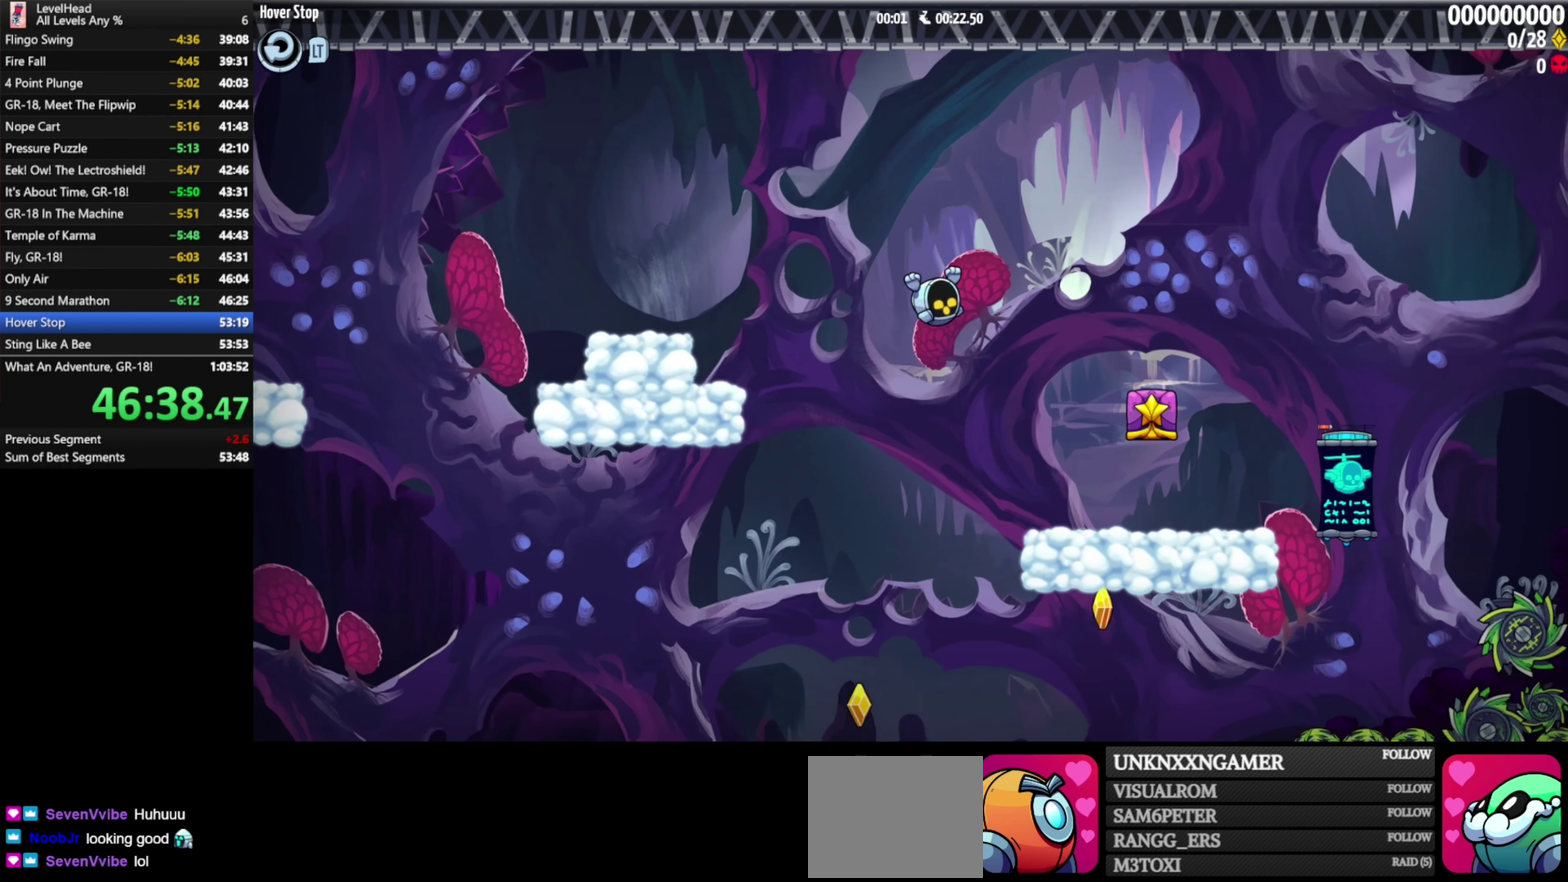
{"buttons": [], "left_stick": "up-left", "events": [[317, "A", "down"], [450, "A", "up"], [450, "left_stick", "up-left"]]}
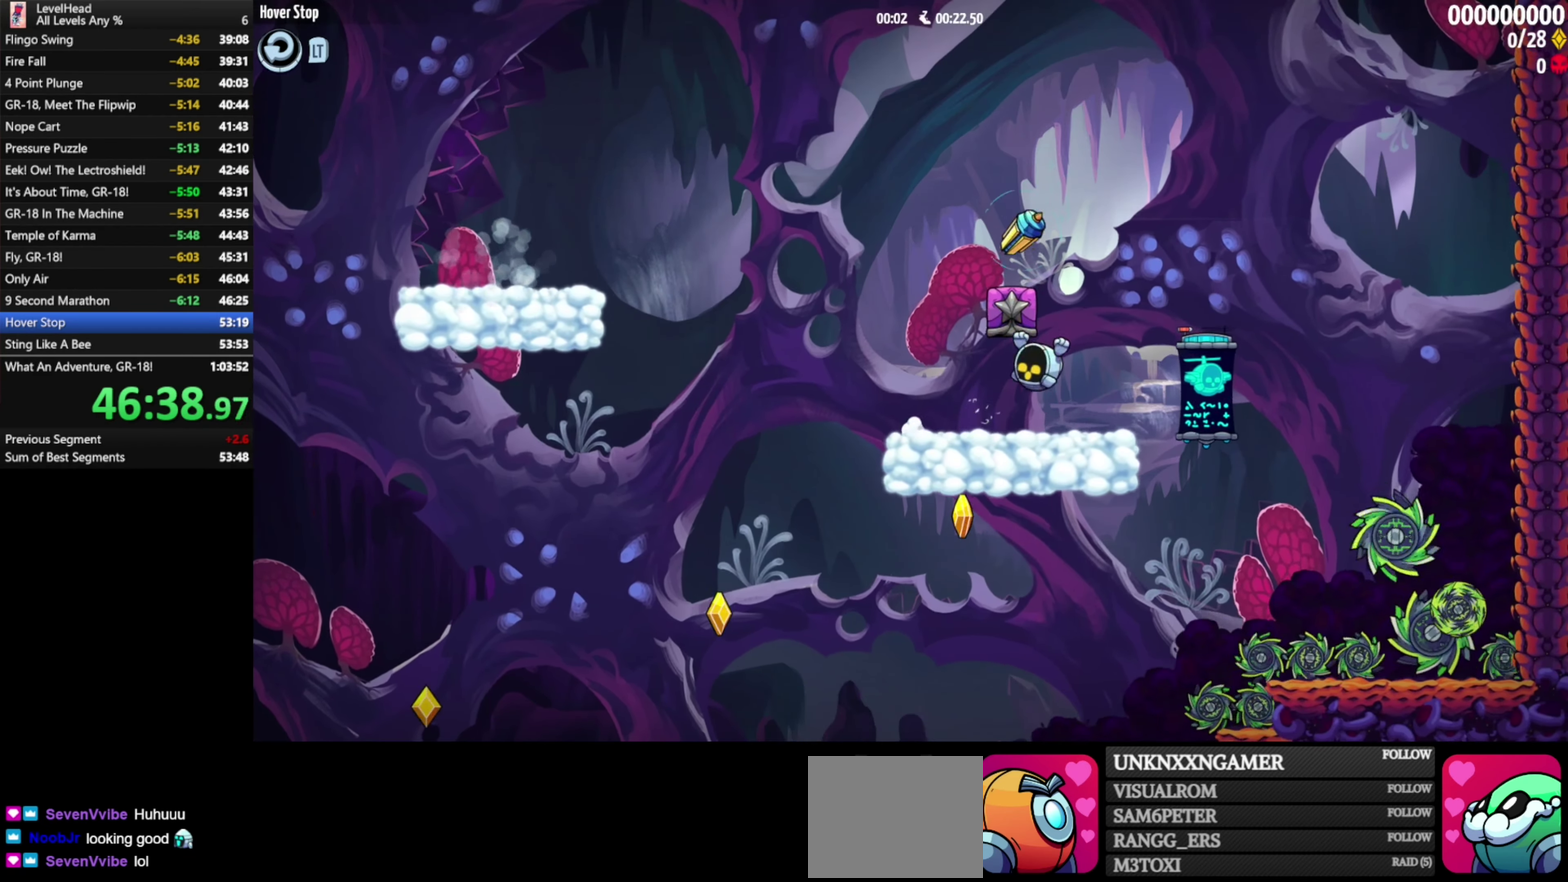
{"buttons": [], "left_stick": "up-left", "events": [[50, "X", "down"], [183, "X", "up"]]}
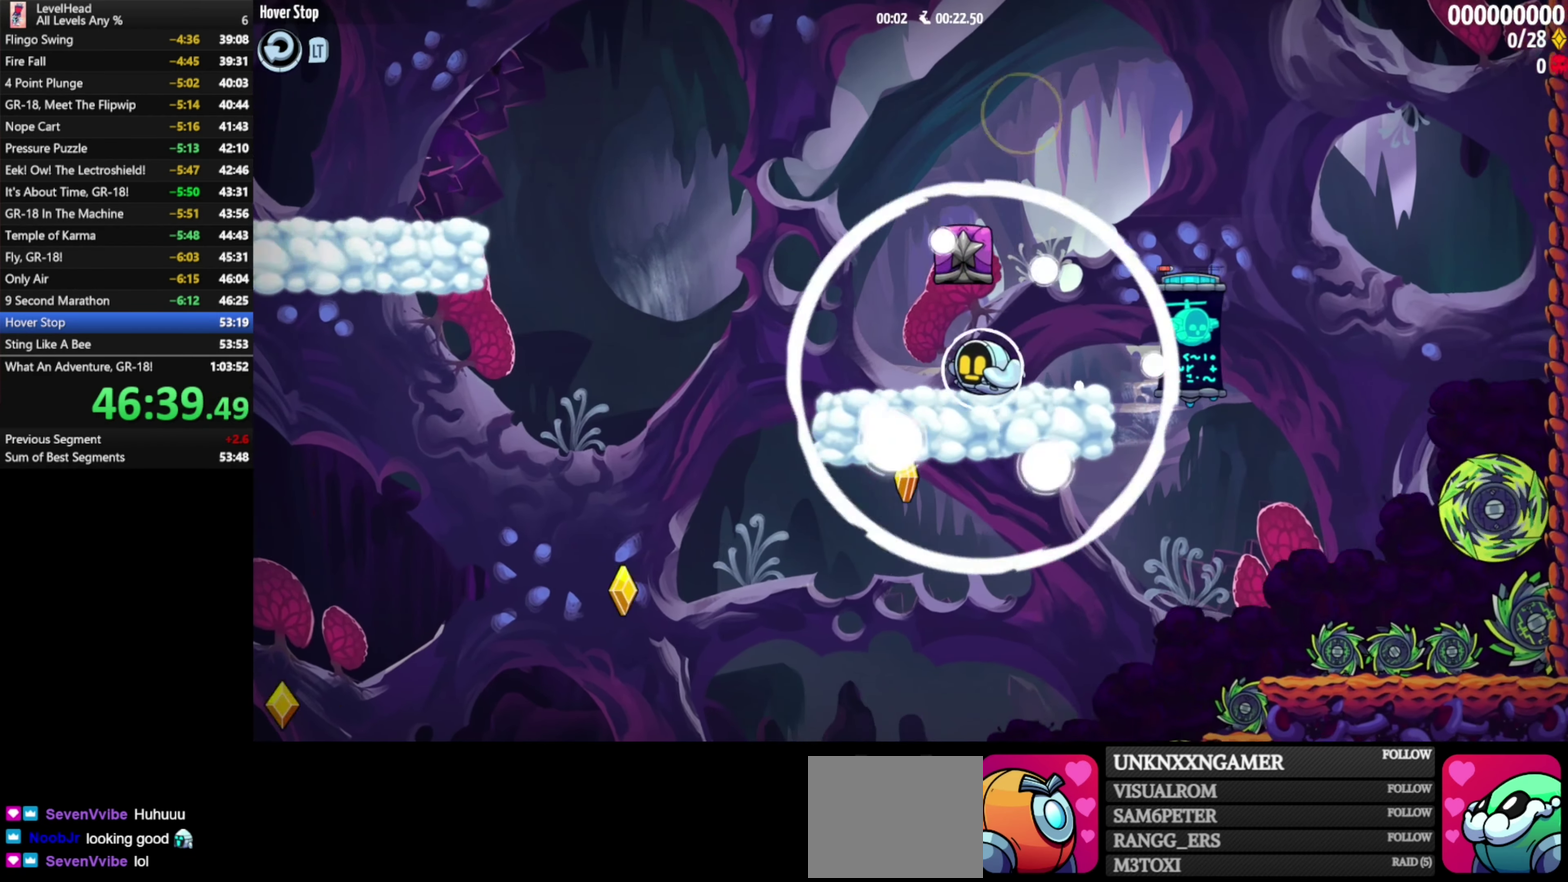
{"buttons": [], "left_stick": "left", "events": [[200, "left_stick", "left"]]}
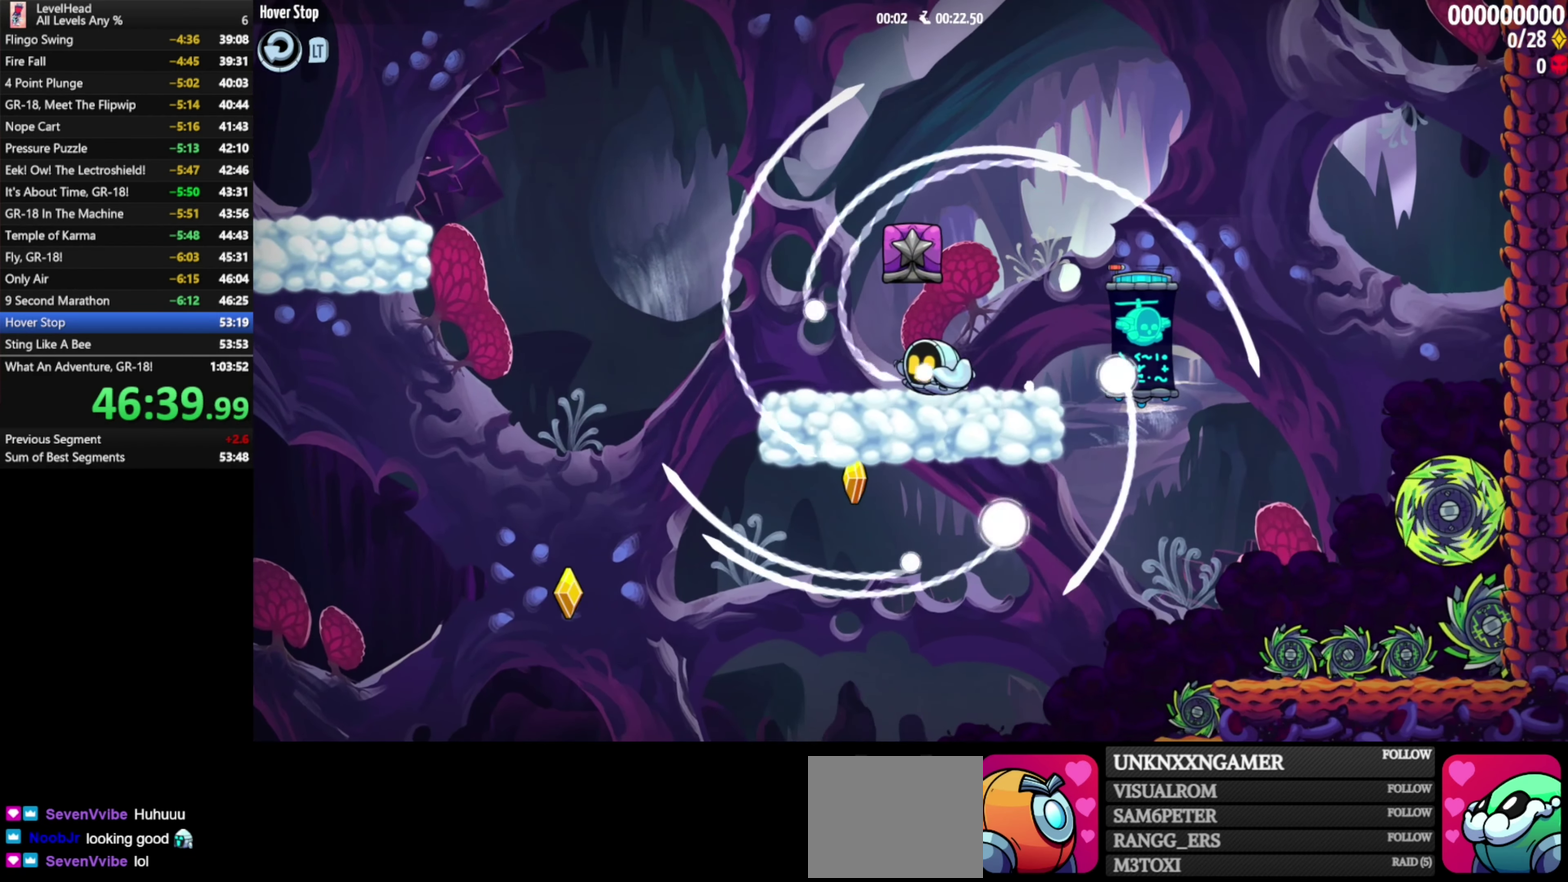
{"buttons": [], "left_stick": "left", "events": []}
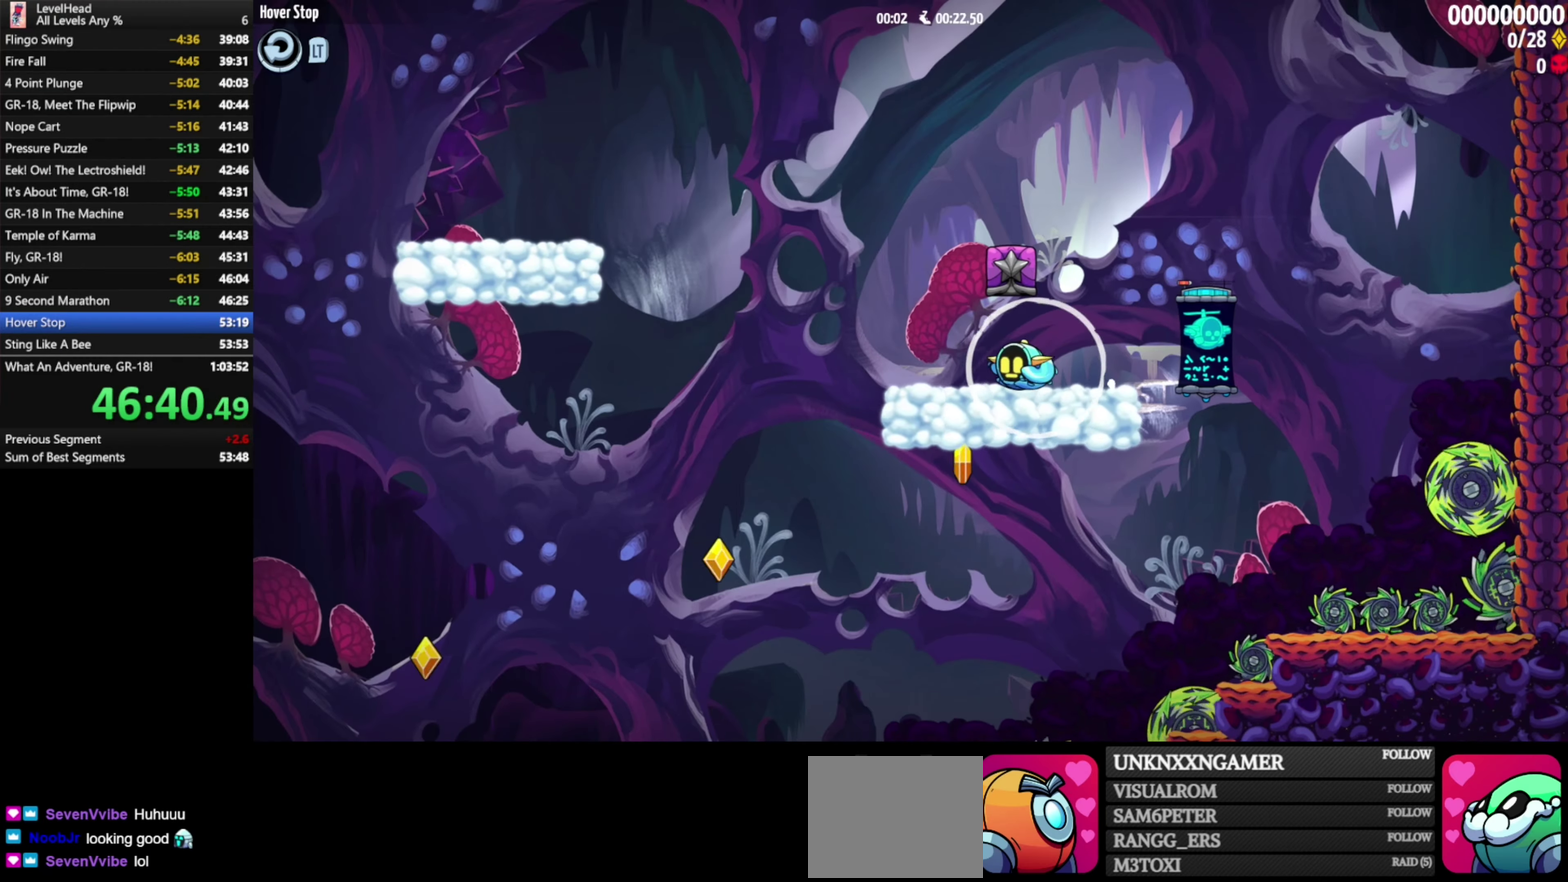
{"buttons": [], "left_stick": "left", "events": []}
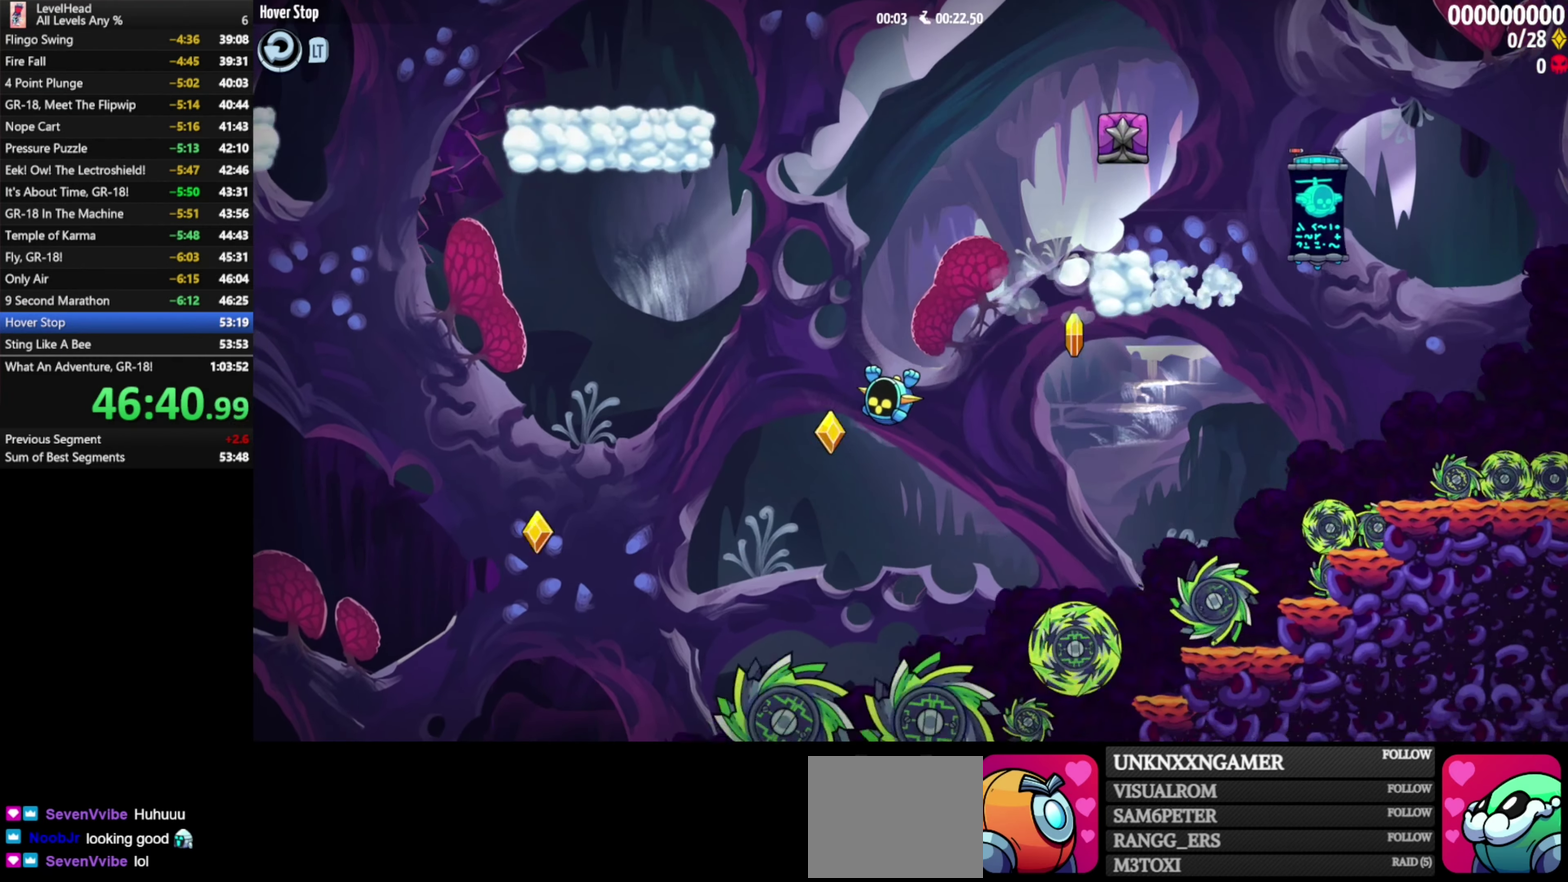
{"buttons": [], "left_stick": "left", "events": [[17, "B", "down"], [367, "B", "up"]]}
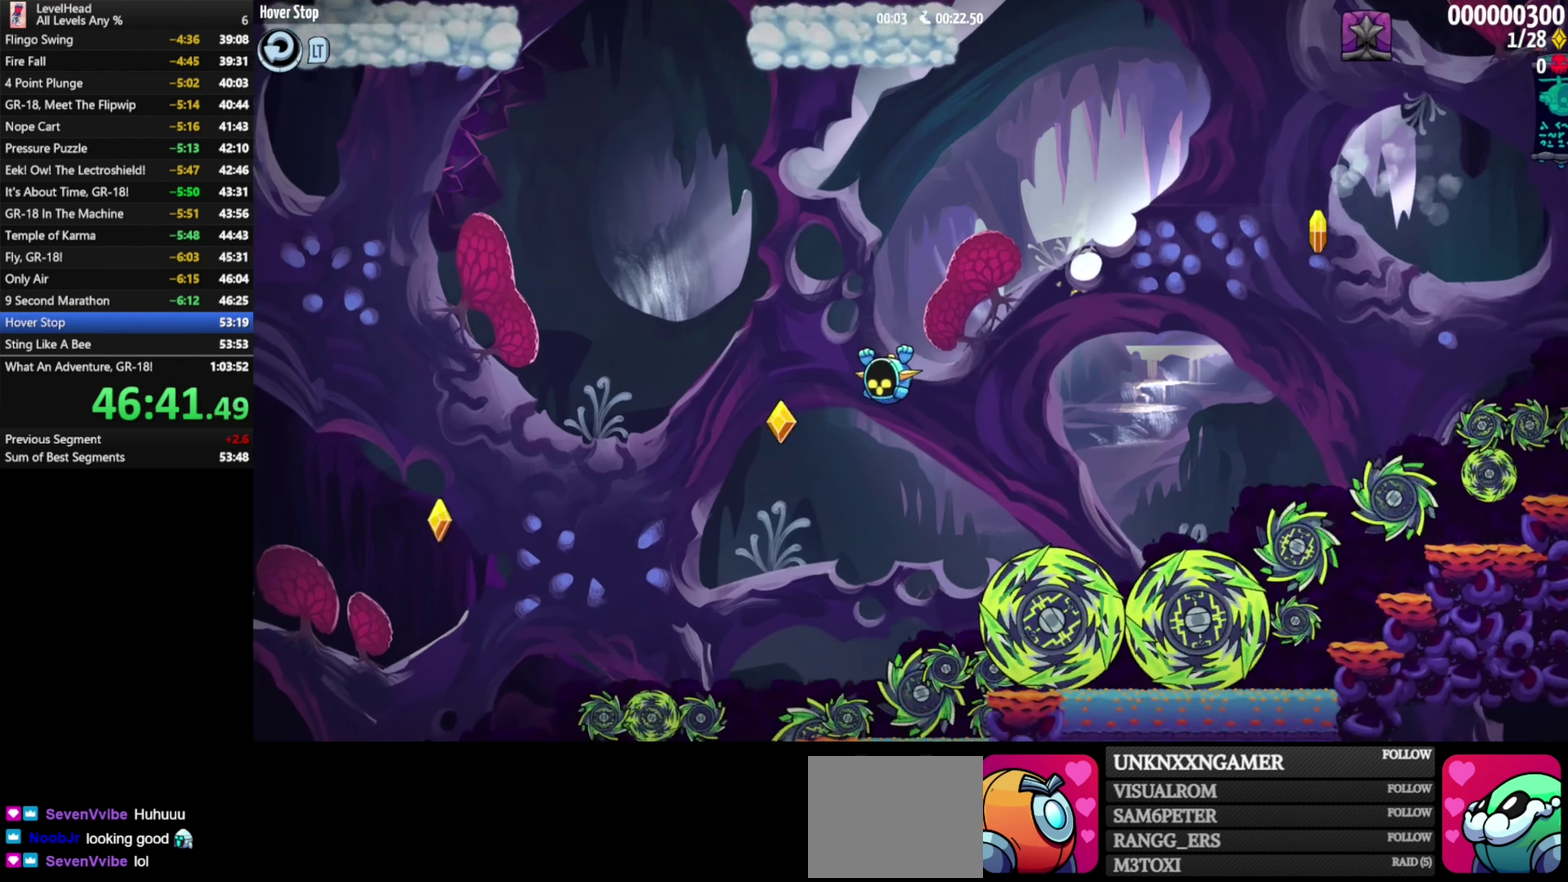
{"buttons": ["B"], "left_stick": "left", "events": [[133, "B", "down"]]}
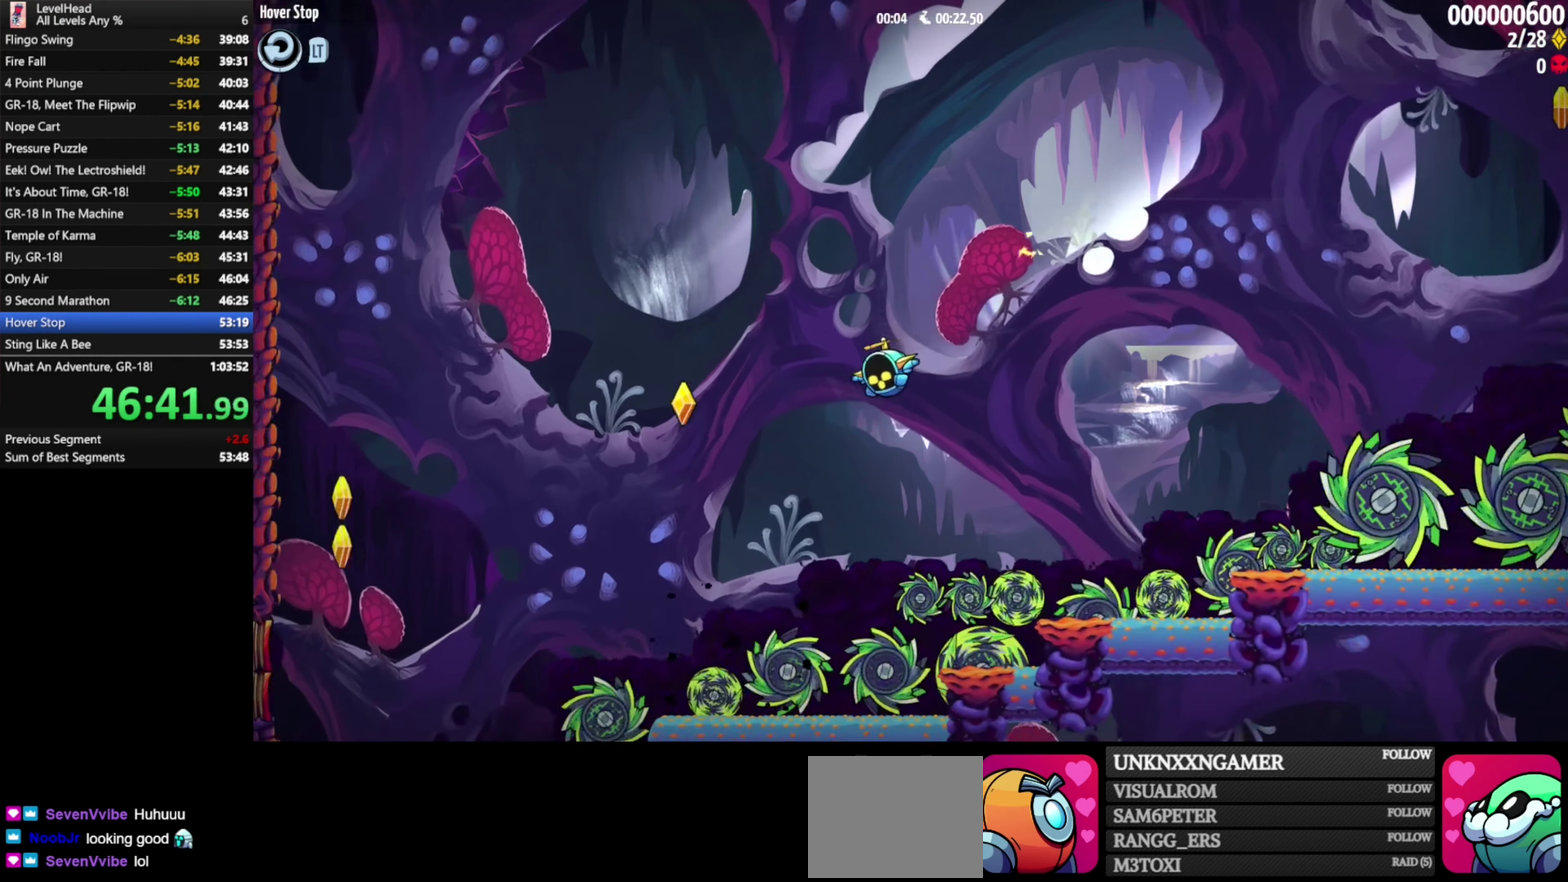
{"buttons": ["B"], "left_stick": "left", "events": []}
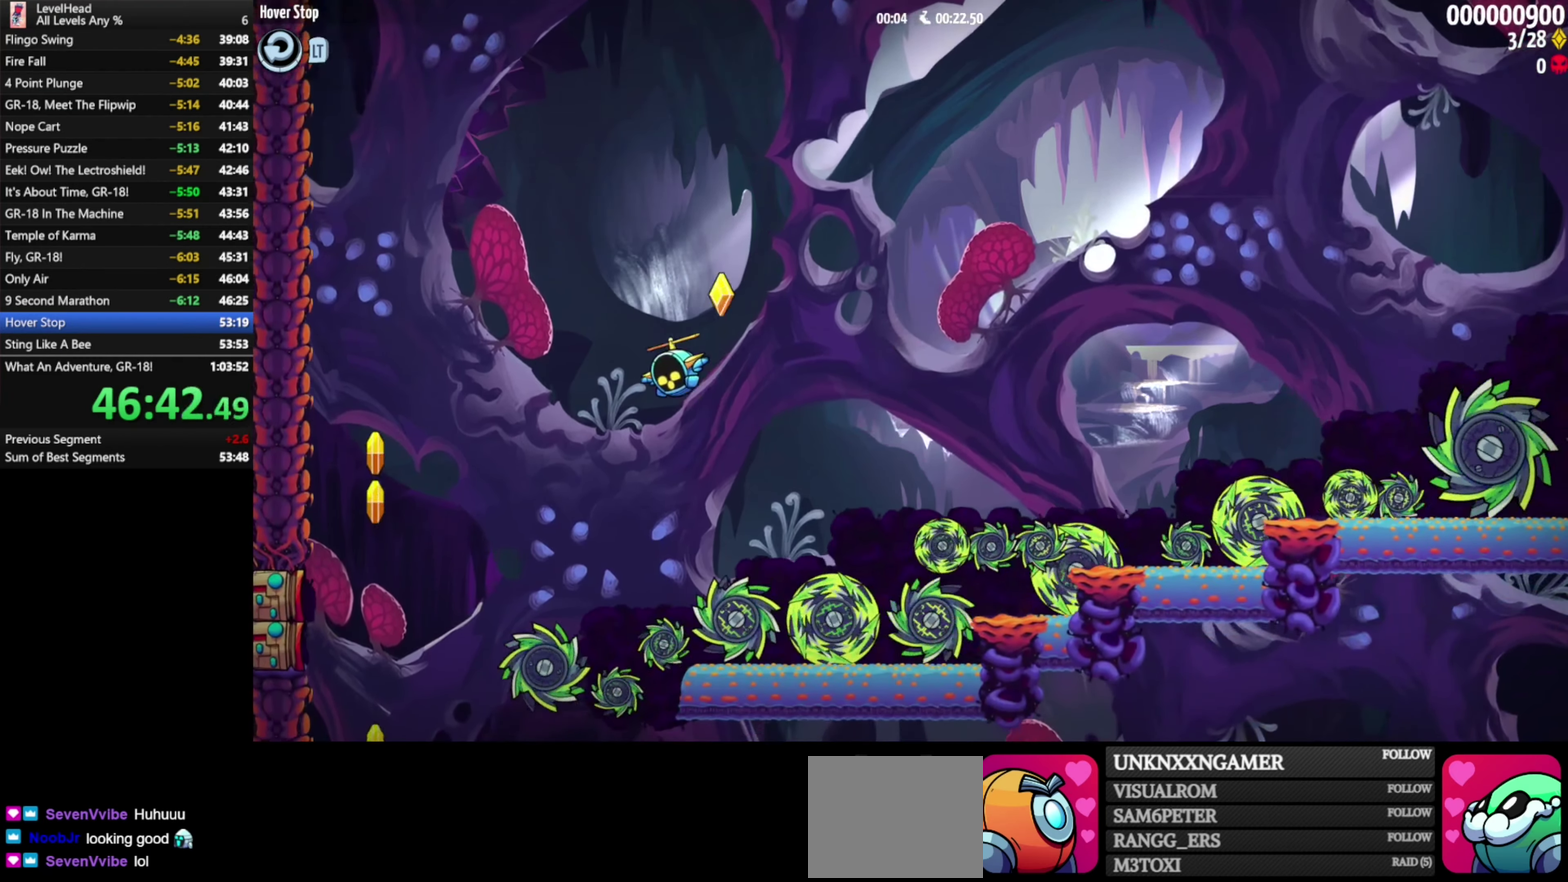
{"buttons": ["B"], "left_stick": "left", "events": []}
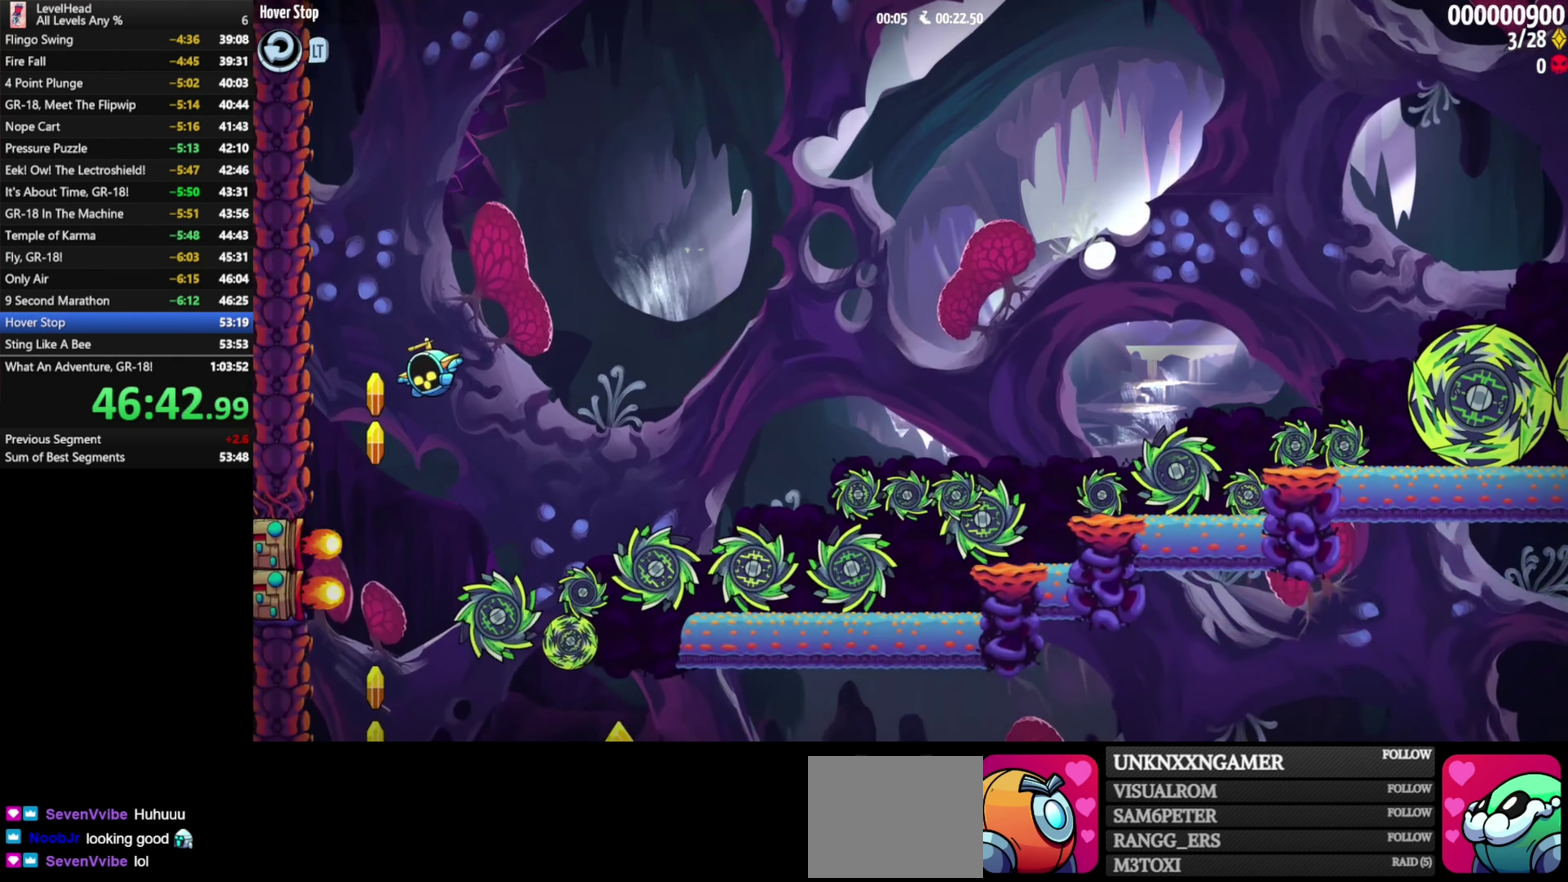
{"buttons": [], "left_stick": "right", "events": [[33, "B", "up"], [83, "left_stick", "center"], [500, "left_stick", "right"]]}
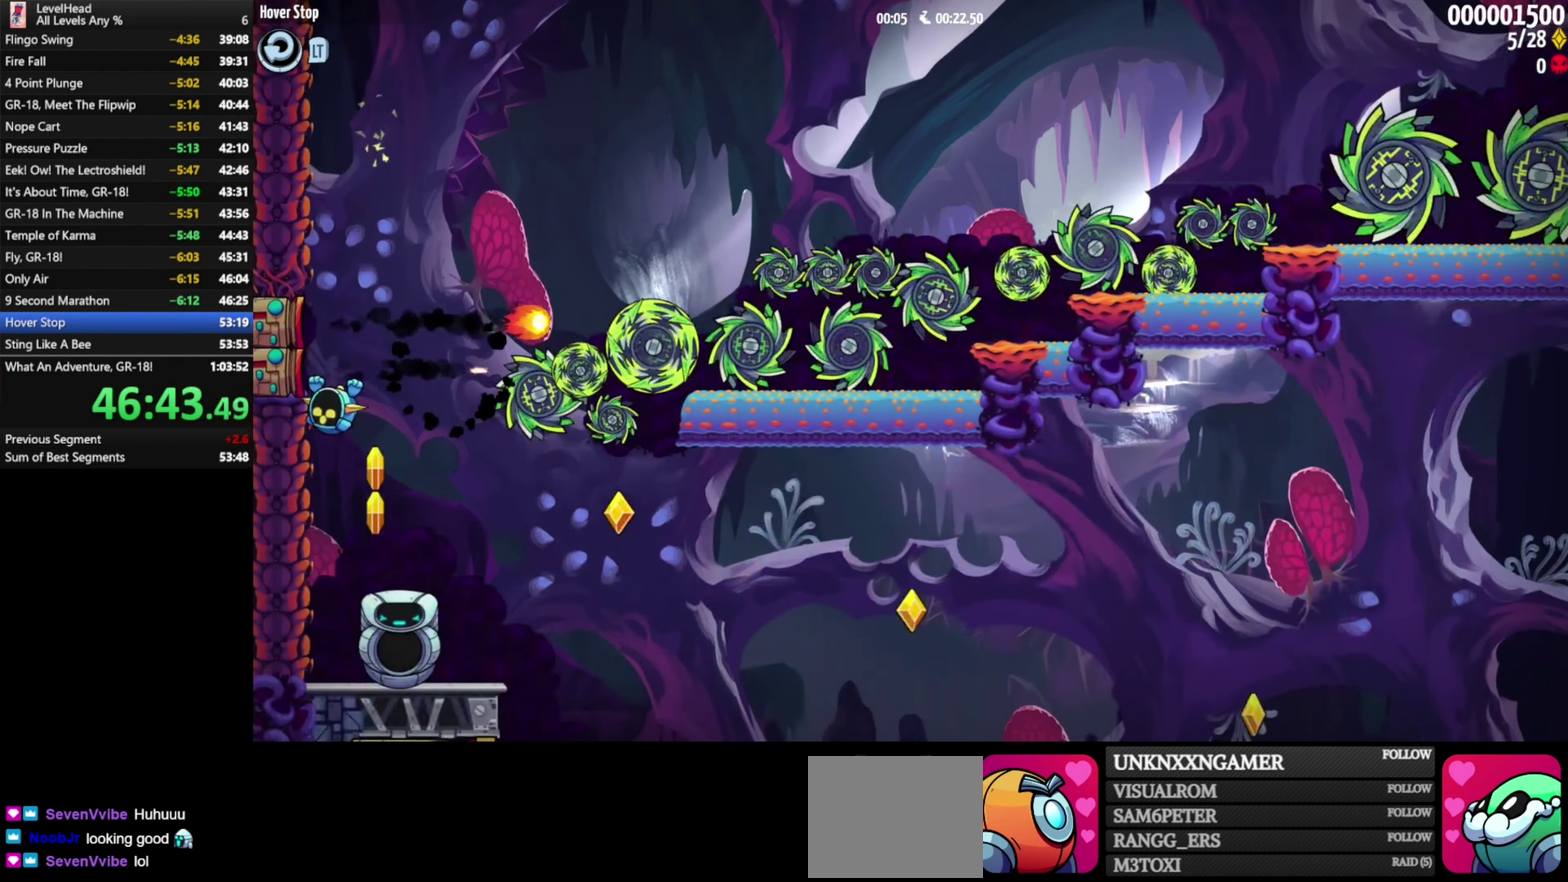
{"buttons": [], "left_stick": "center", "events": [[250, "left_stick", "center"]]}
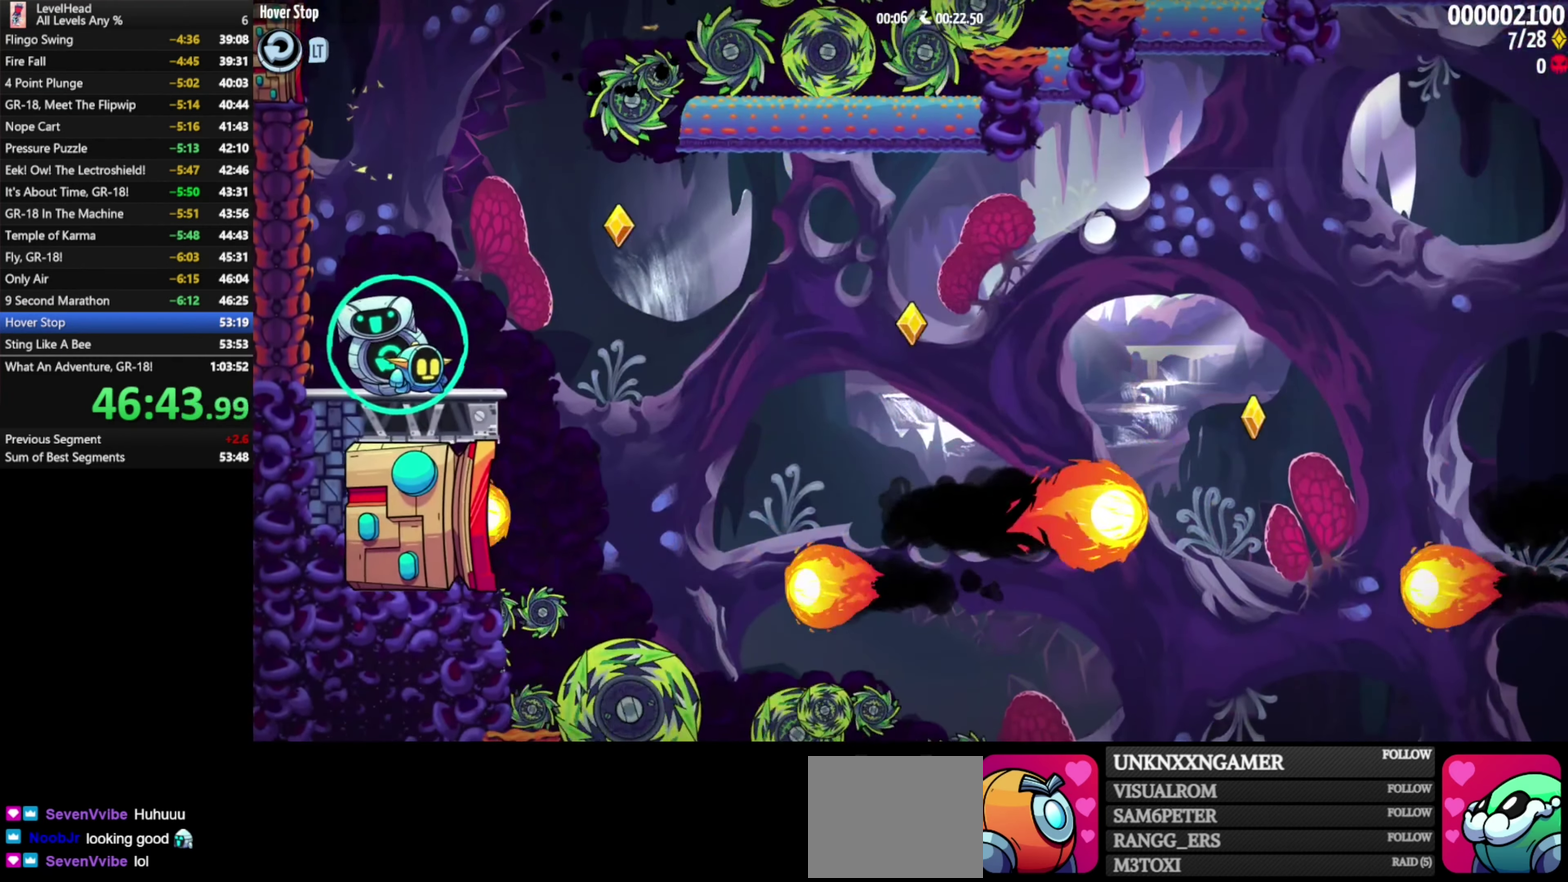
{"buttons": [], "left_stick": "right", "events": [[183, "left_stick", "right"]]}
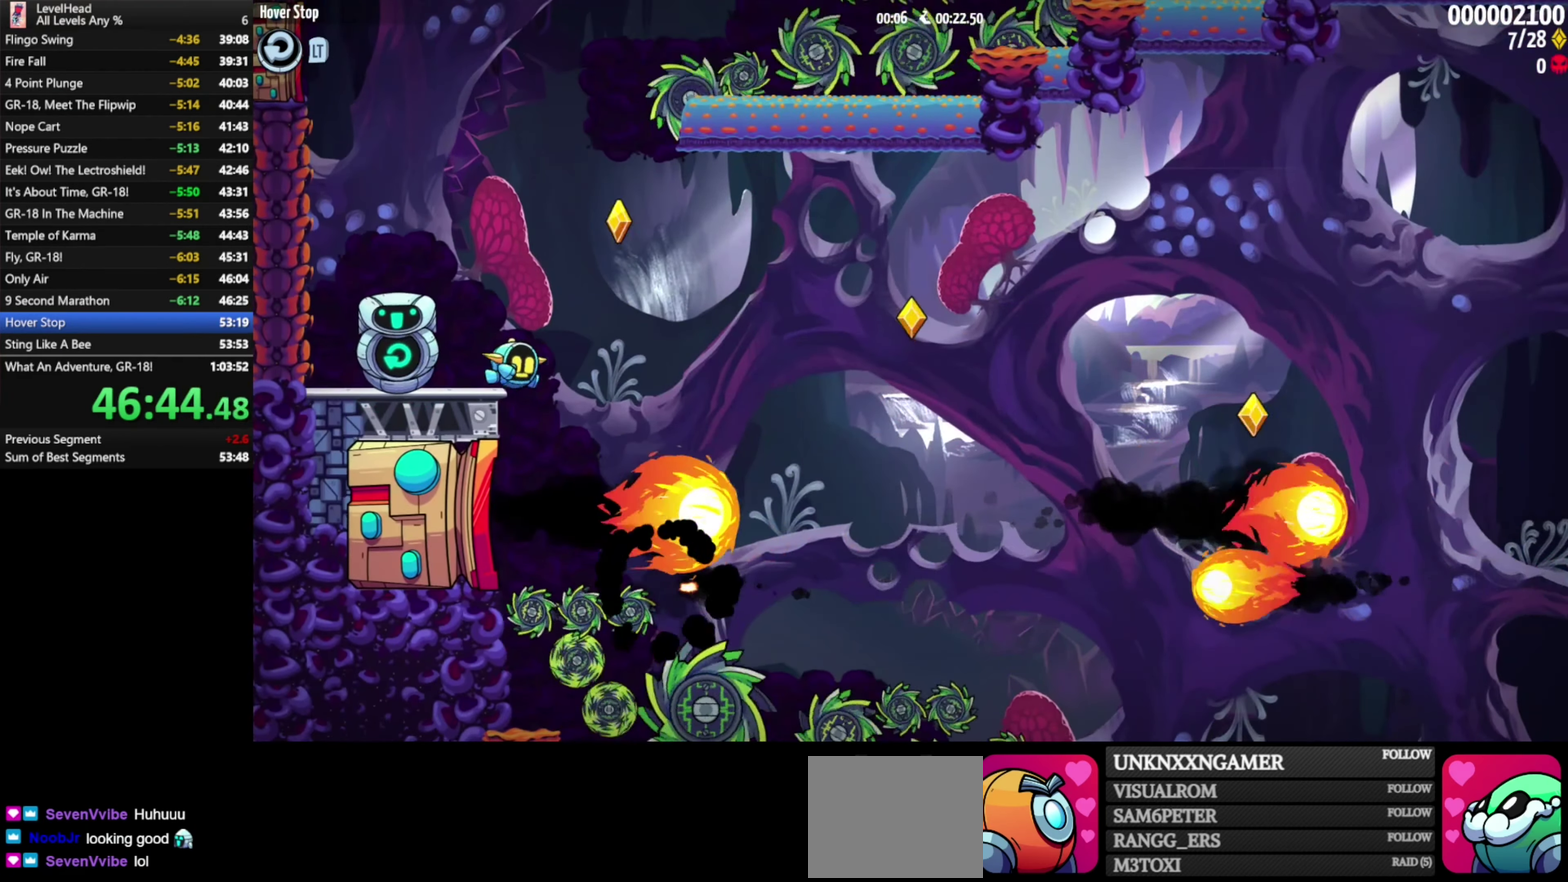
{"buttons": ["B"], "left_stick": "right", "events": [[133, "B", "down"]]}
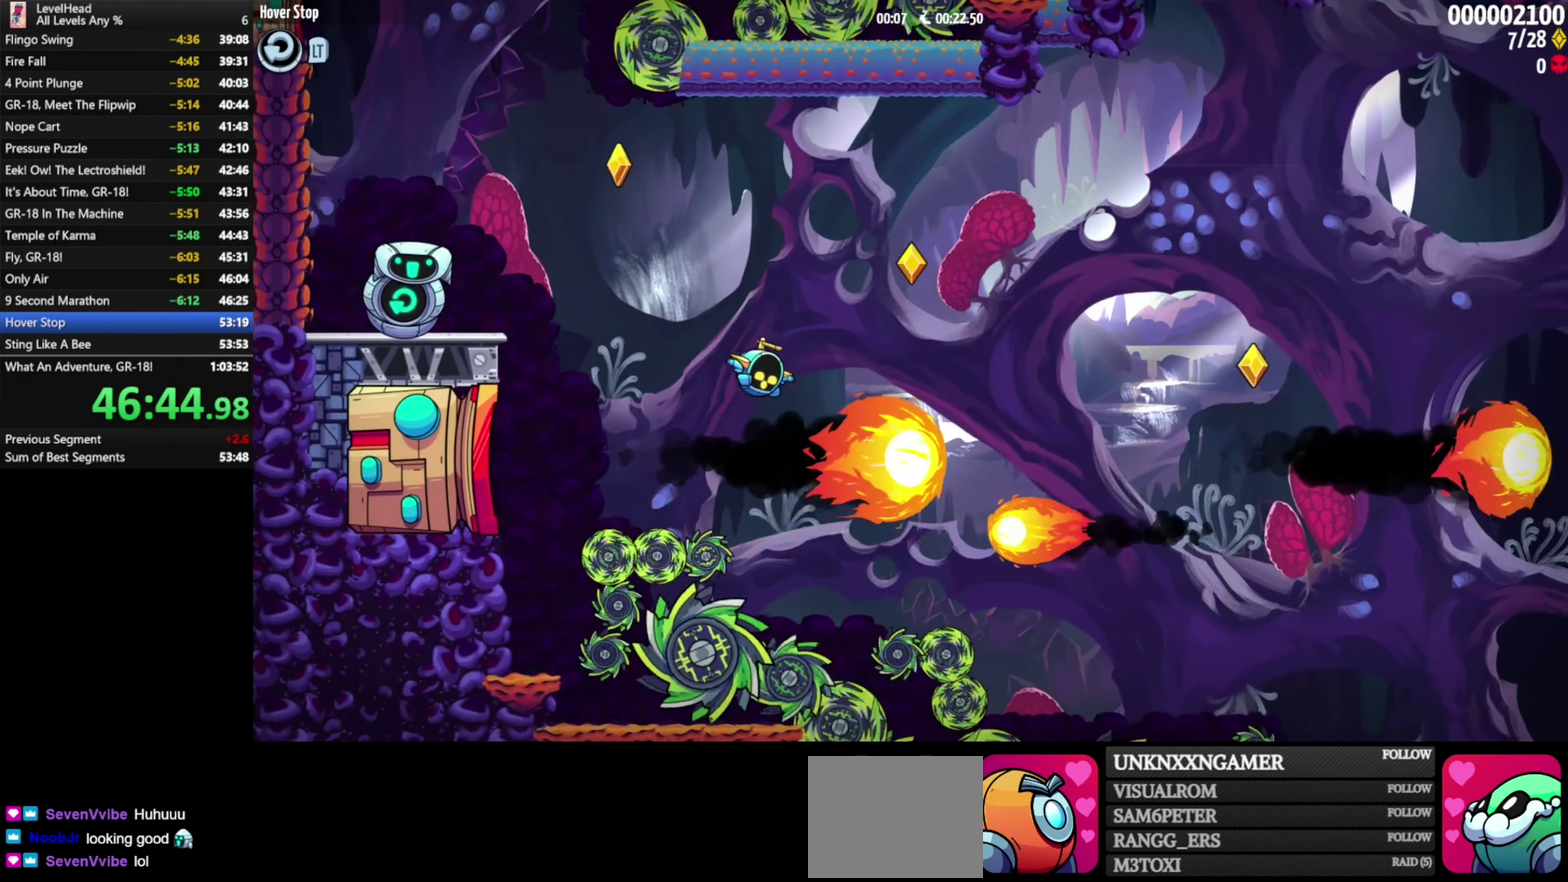
{"buttons": [], "left_stick": "right", "events": [[233, "B", "up"]]}
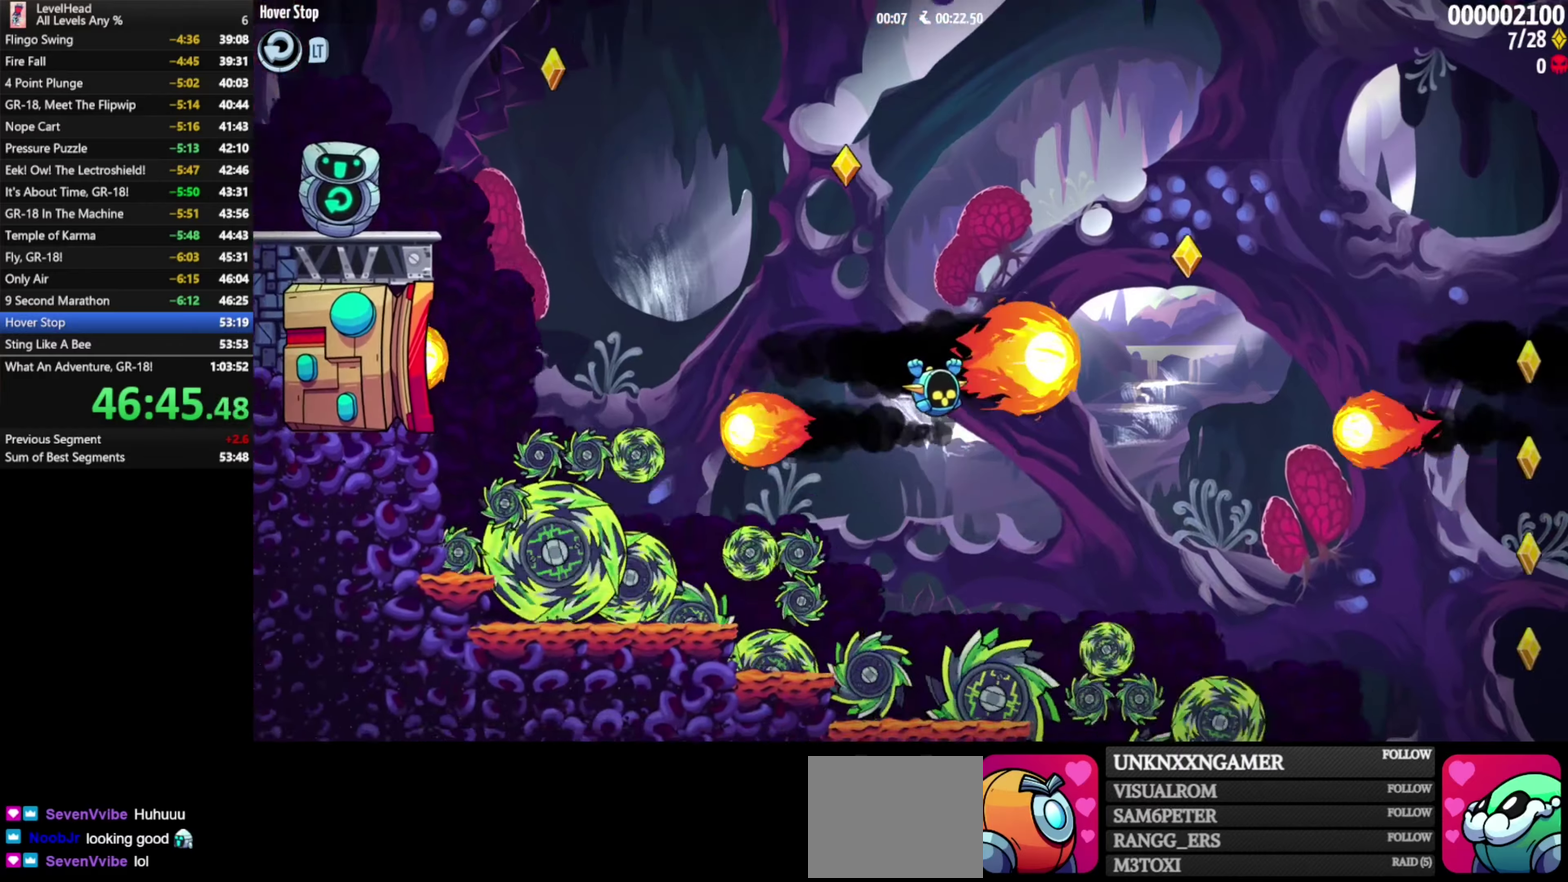
{"buttons": ["B"], "left_stick": "right", "events": [[133, "B", "down"]]}
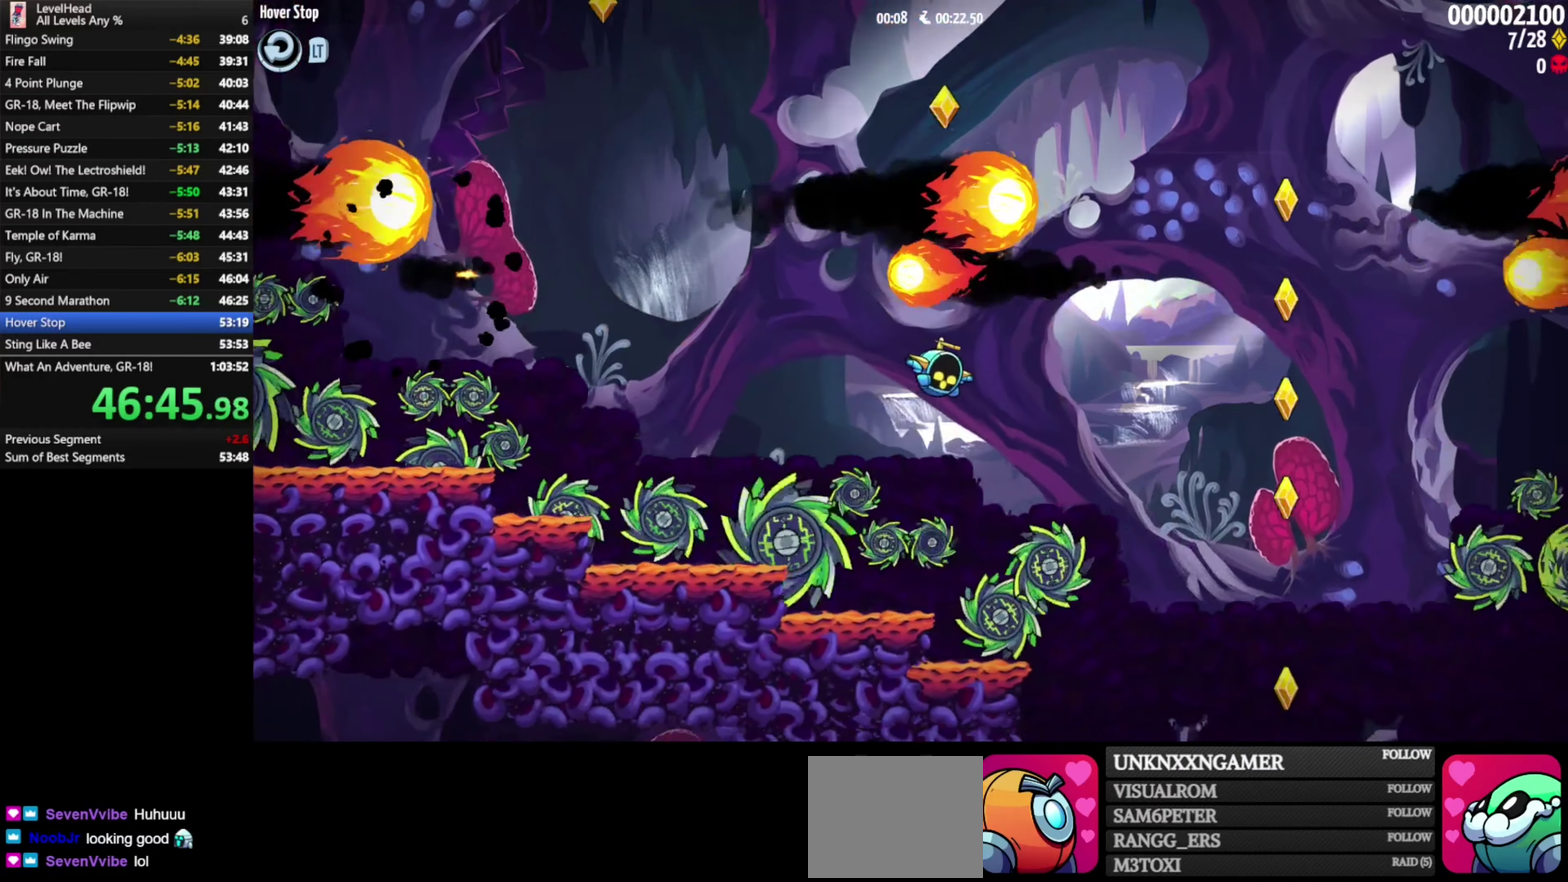
{"buttons": [], "left_stick": "right", "events": [[467, "B", "up"]]}
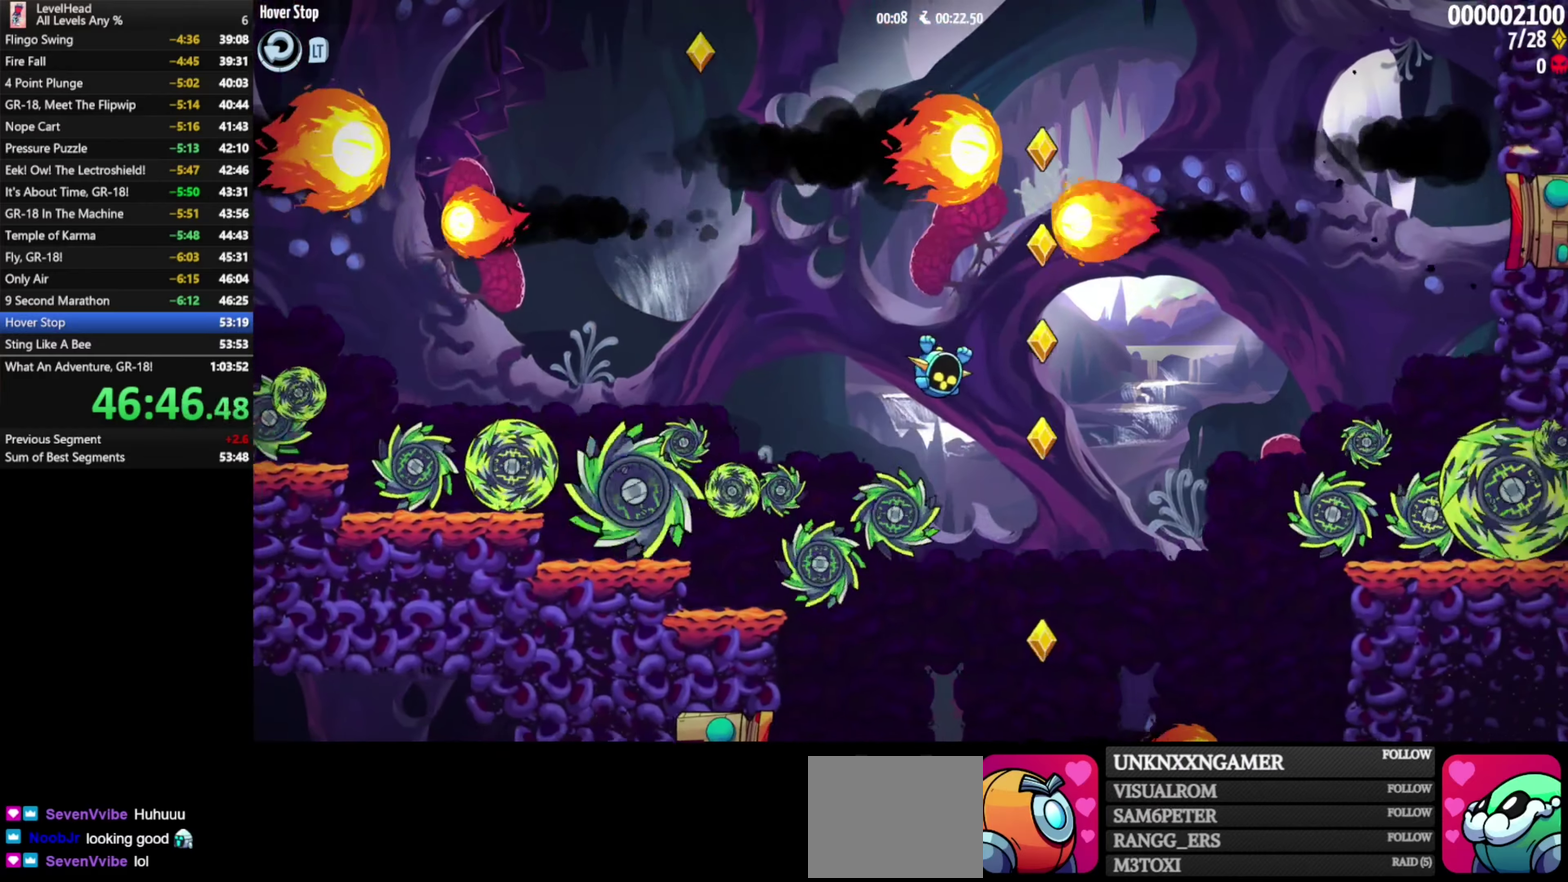
{"buttons": [], "left_stick": "up-left", "events": [[500, "left_stick", "up-left"]]}